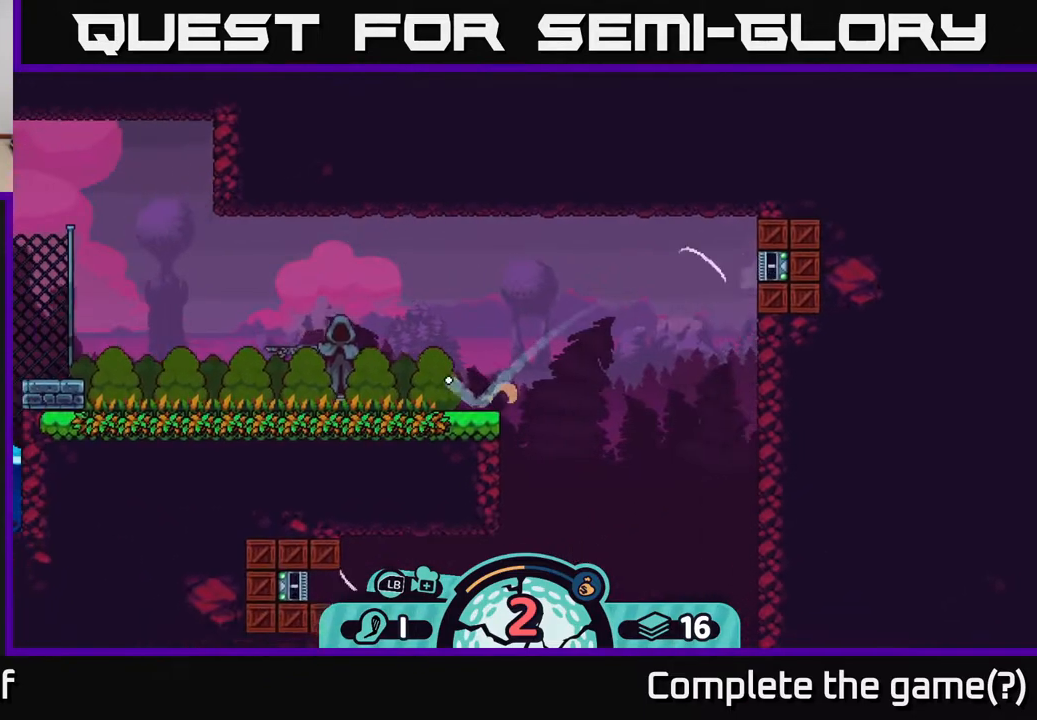
Gameplay with a controller (Xbox layout); each line is a JSON object with the inputs held at the frame after it. "events" lists button and stick changes between this image and that frame as [ms after this image, input, new state], when the widget could be followed in between.
{"buttons": ["A"], "left_stick": "left", "right_stick": "center", "events": [[467, "left_stick", "left"], [500, "A", "down"]]}
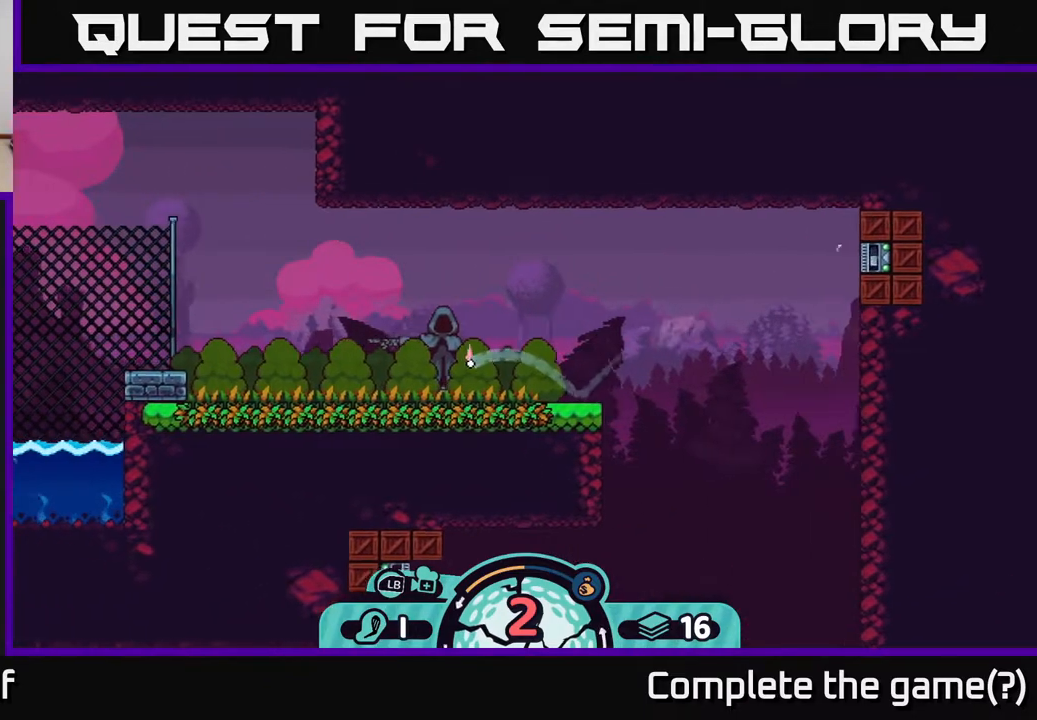
{"buttons": ["A"], "left_stick": "left", "right_stick": "center", "events": [[83, "A", "up"], [150, "A", "down"], [267, "A", "up"], [333, "A", "down"], [400, "A", "up"], [483, "A", "down"]]}
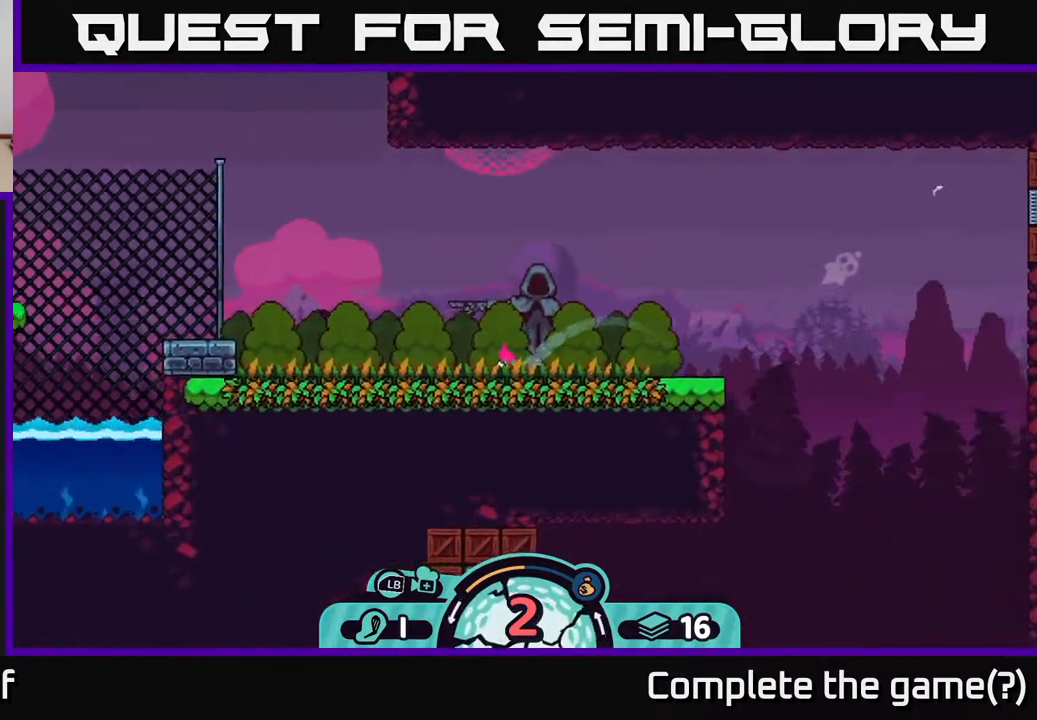
{"buttons": [], "left_stick": "left", "right_stick": "center", "events": [[83, "A", "up"], [150, "A", "down"], [233, "A", "up"], [350, "A", "down"], [400, "A", "up"]]}
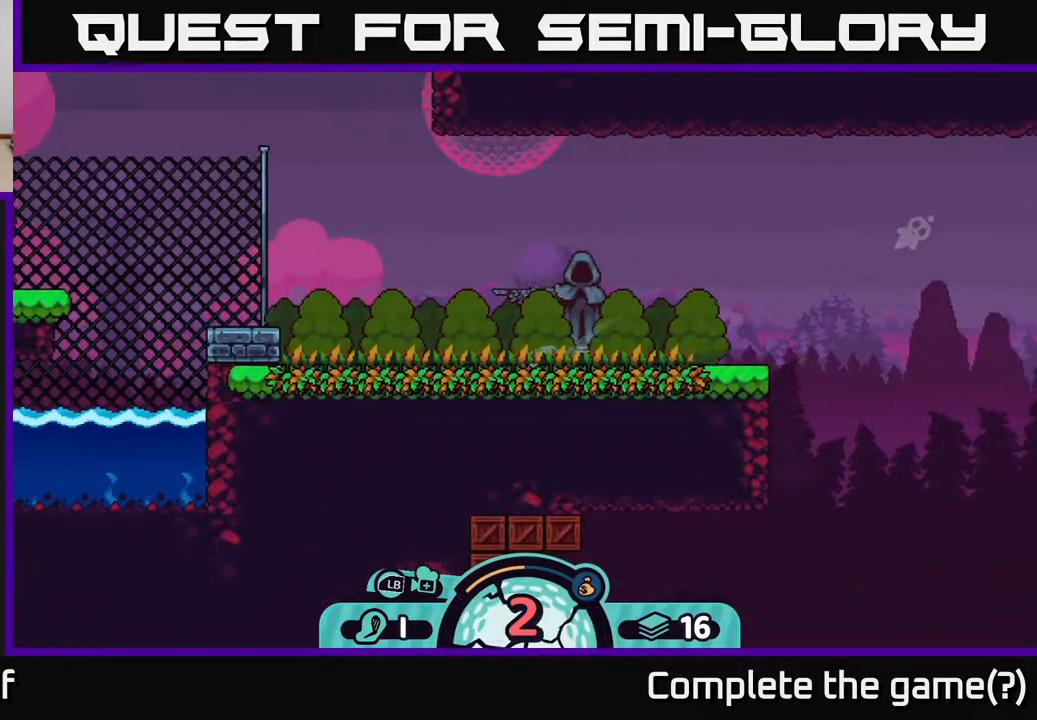
{"buttons": [], "left_stick": "center", "right_stick": "center", "events": [[17, "A", "down"], [100, "A", "up"], [200, "A", "down"], [250, "A", "up"], [467, "left_stick", "center"]]}
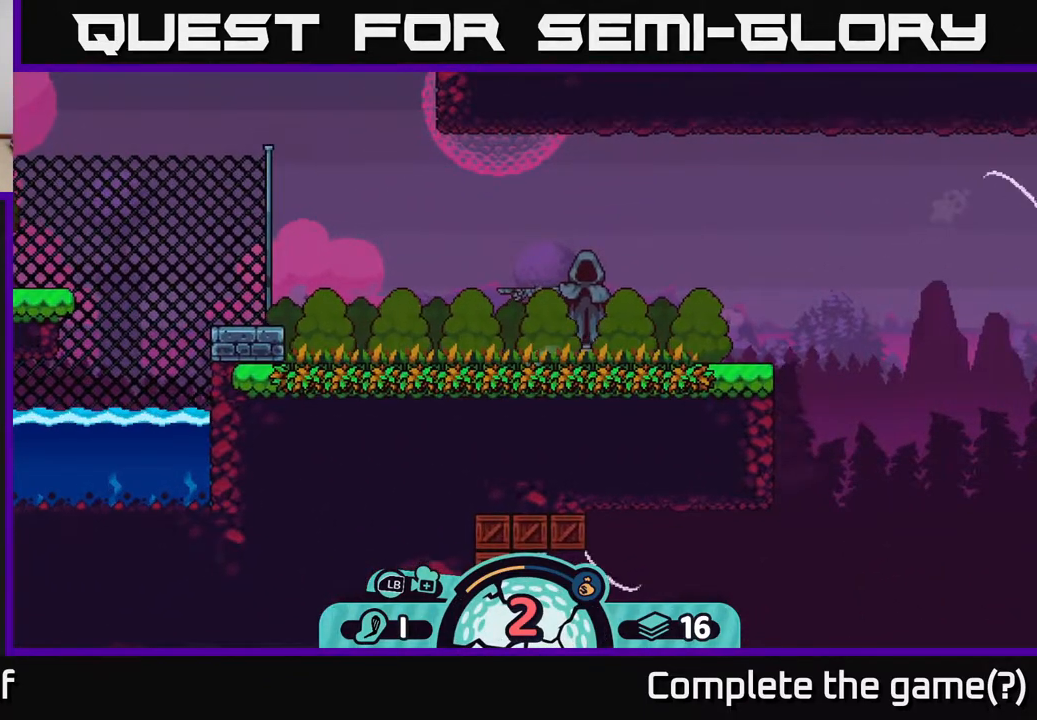
{"buttons": [], "left_stick": "center", "right_stick": "up-left", "events": [[267, "right_stick", "left"], [333, "right_stick", "up-left"]]}
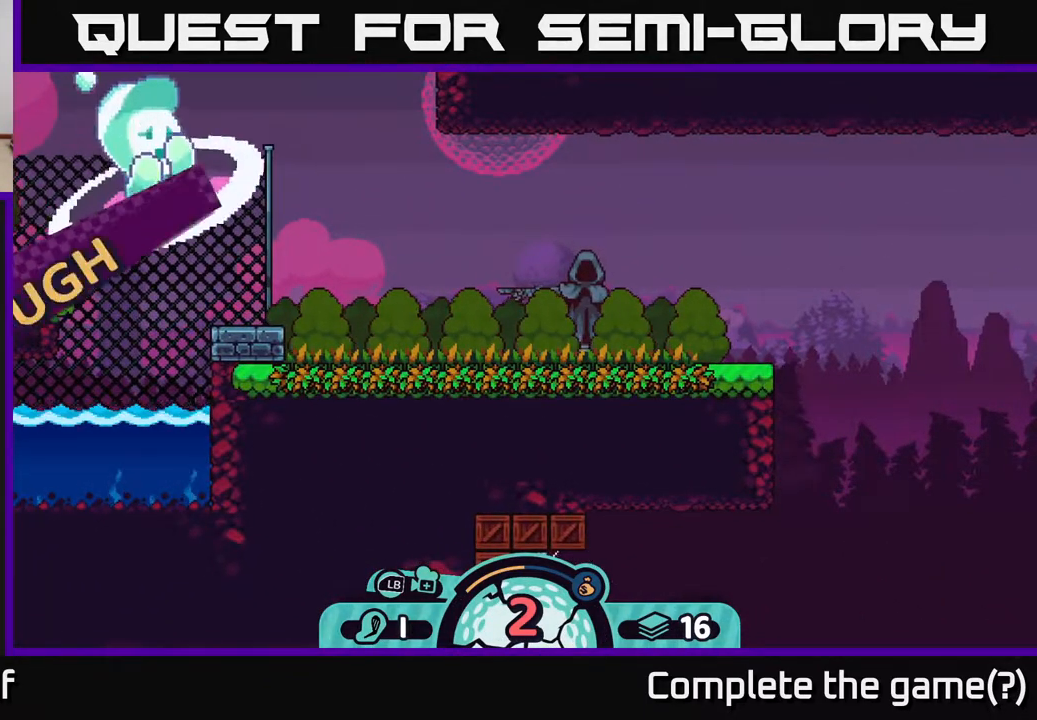
{"buttons": [], "left_stick": "center", "right_stick": "center", "events": [[450, "right_stick", "center"]]}
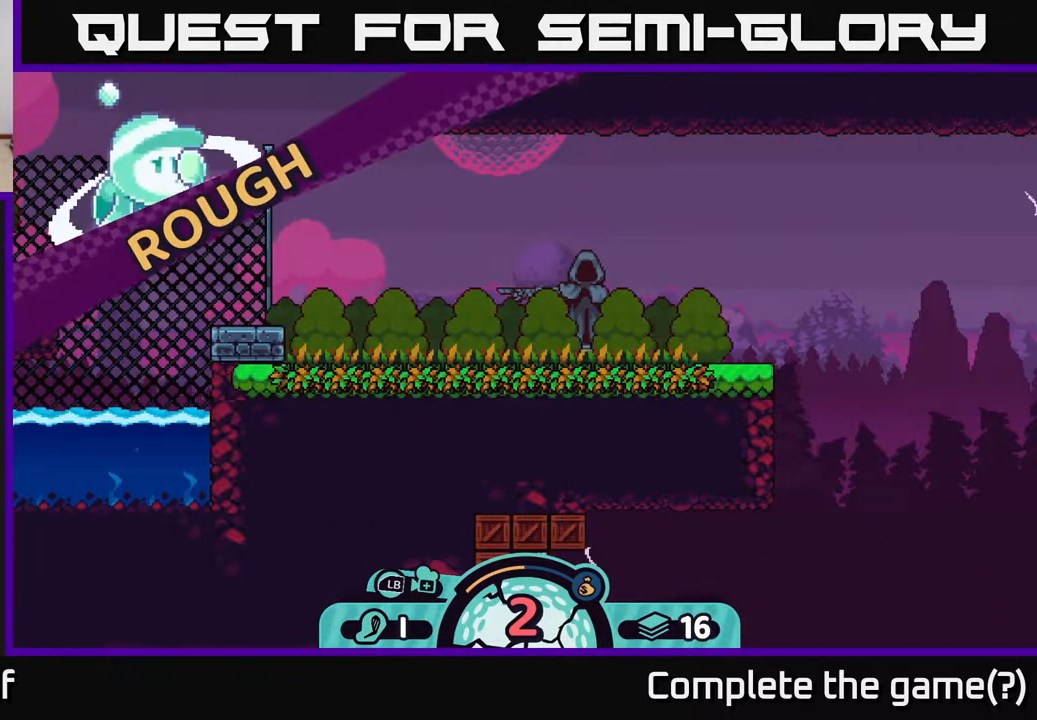
{"buttons": [], "left_stick": "center", "right_stick": "center", "events": []}
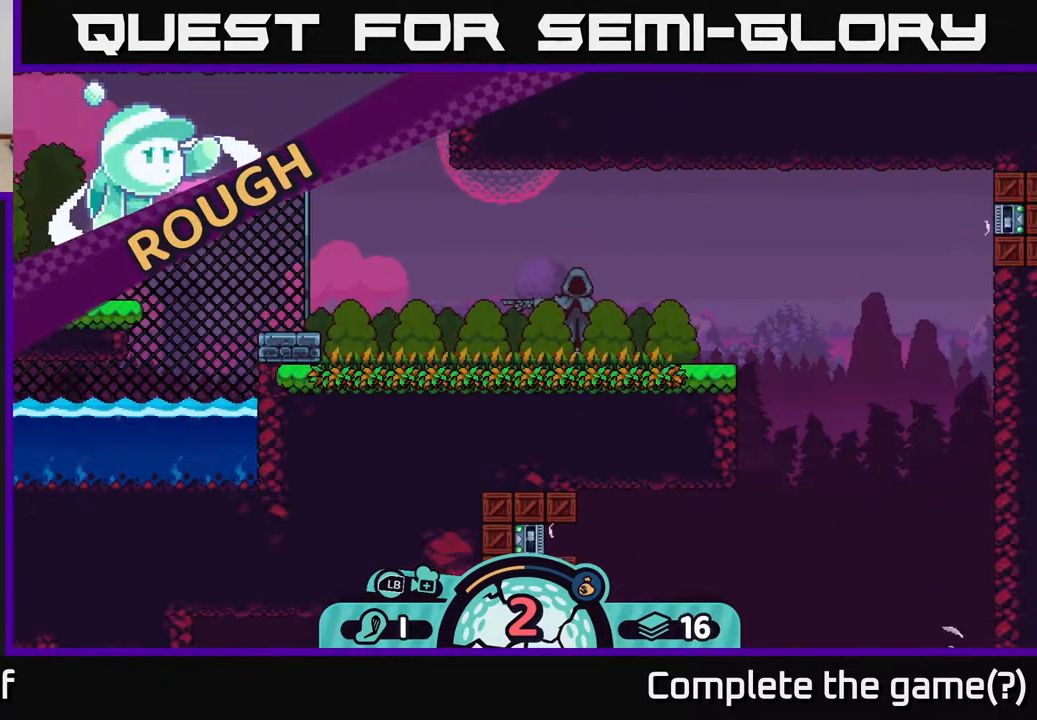
{"buttons": [], "left_stick": "center", "right_stick": "up-left", "events": [[417, "right_stick", "up-left"]]}
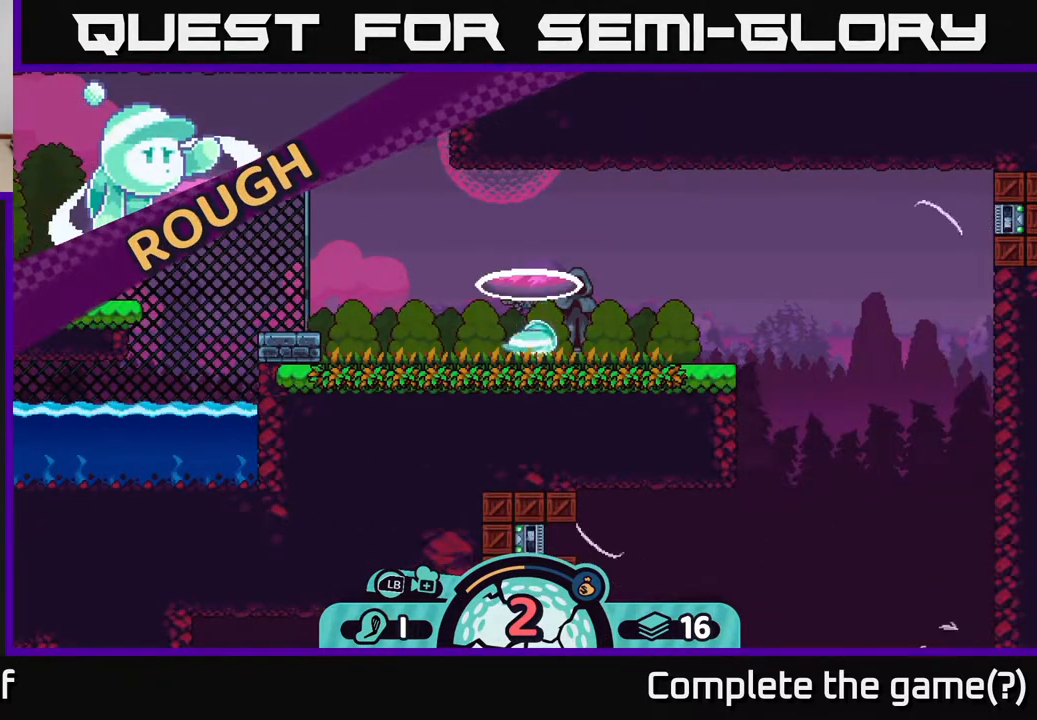
{"buttons": [], "left_stick": "center", "right_stick": "center", "events": [[317, "right_stick", "center"]]}
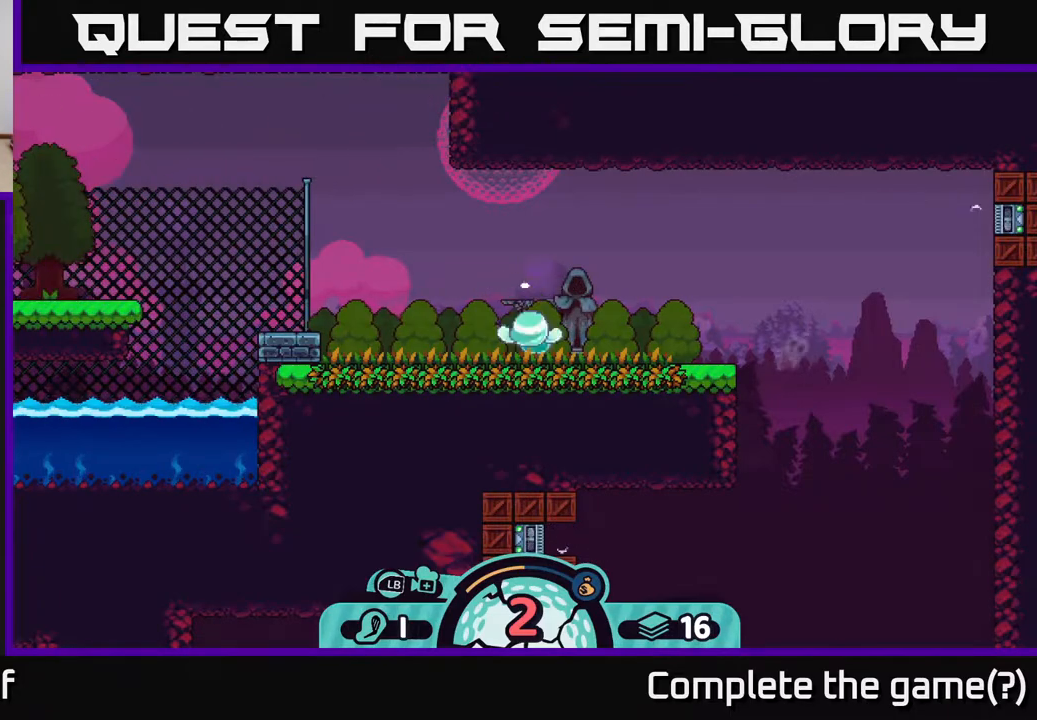
{"buttons": [], "left_stick": "center", "right_stick": "left", "events": [[183, "right_stick", "left"]]}
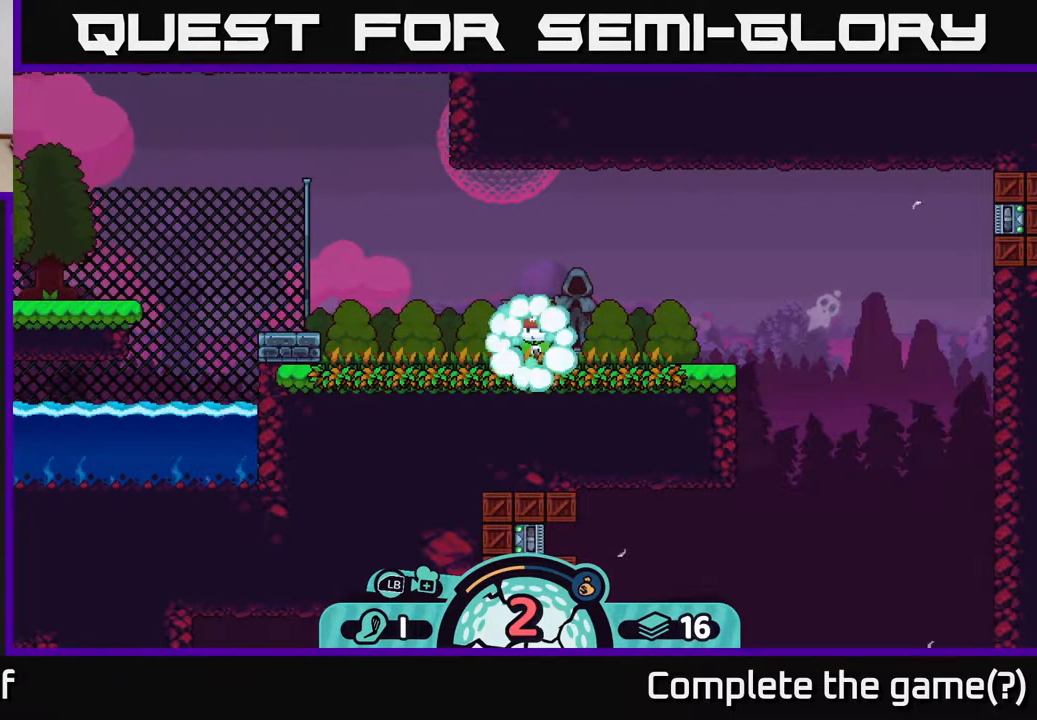
{"buttons": [], "left_stick": "center", "right_stick": "left", "events": []}
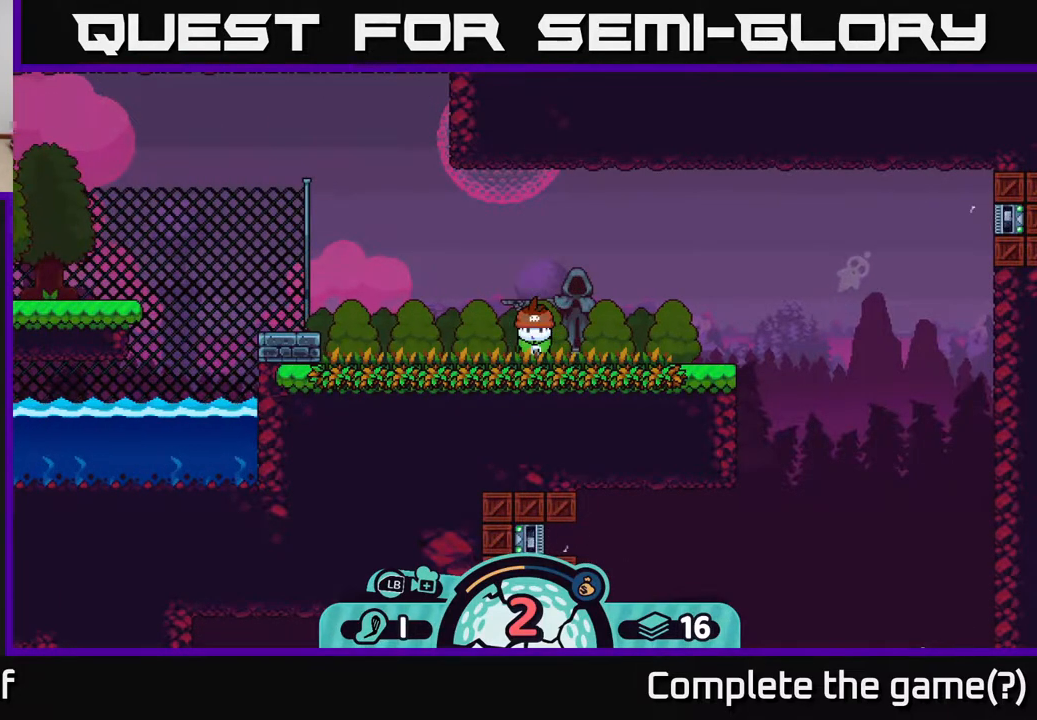
{"buttons": [], "left_stick": "center", "right_stick": "left", "events": []}
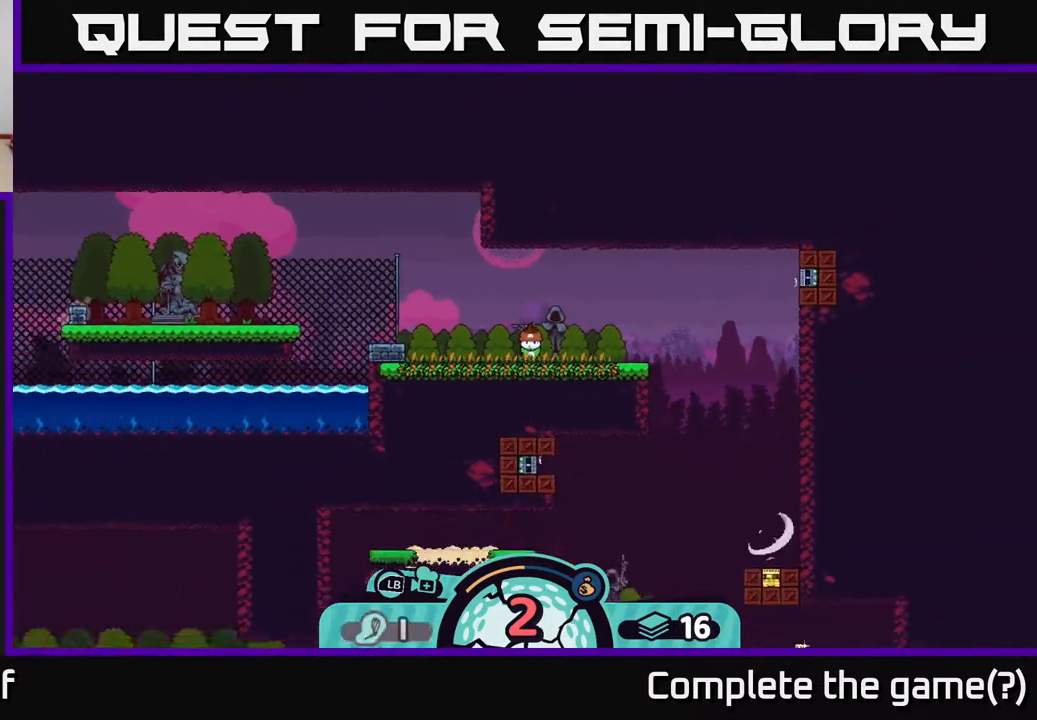
{"buttons": [], "left_stick": "left", "right_stick": "left", "events": [[83, "right_stick", "up-left"], [217, "right_stick", "left"], [450, "left_stick", "left"]]}
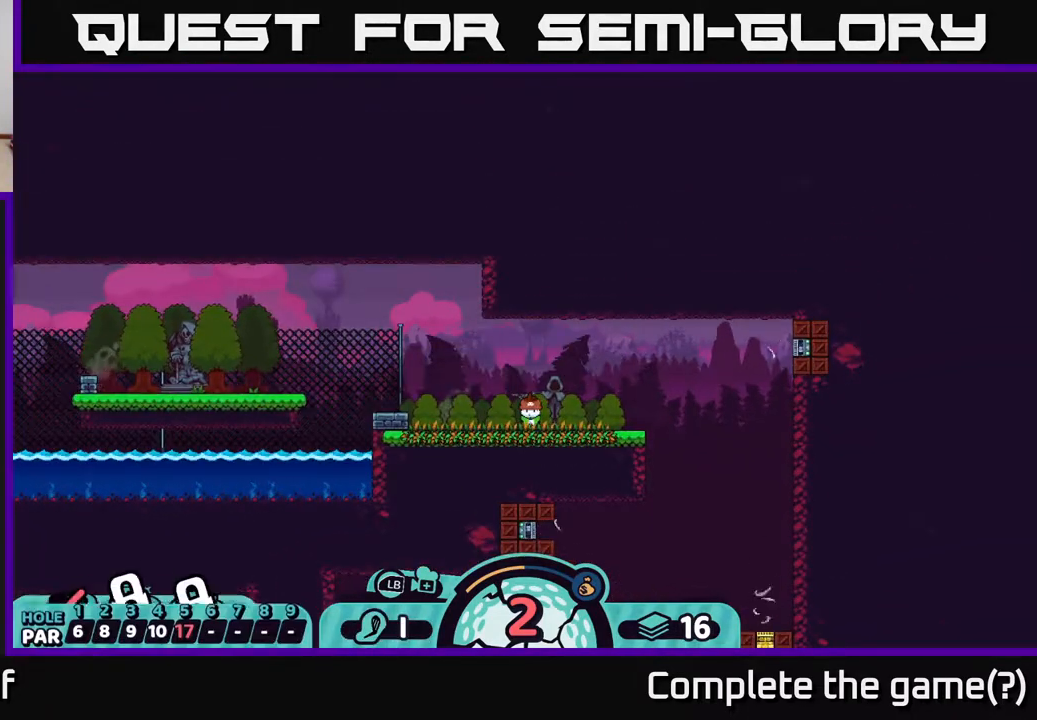
{"buttons": [], "left_stick": "center", "right_stick": "center", "events": [[17, "right_stick", "center"], [283, "left_stick", "center"]]}
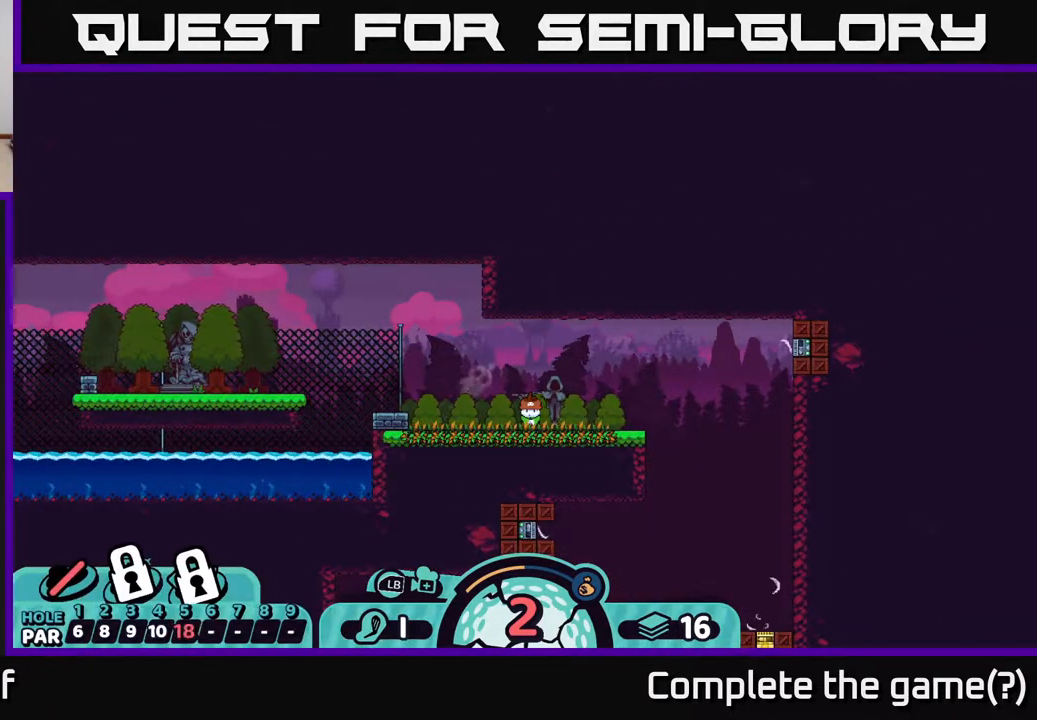
{"buttons": [], "left_stick": "center", "right_stick": "center", "events": []}
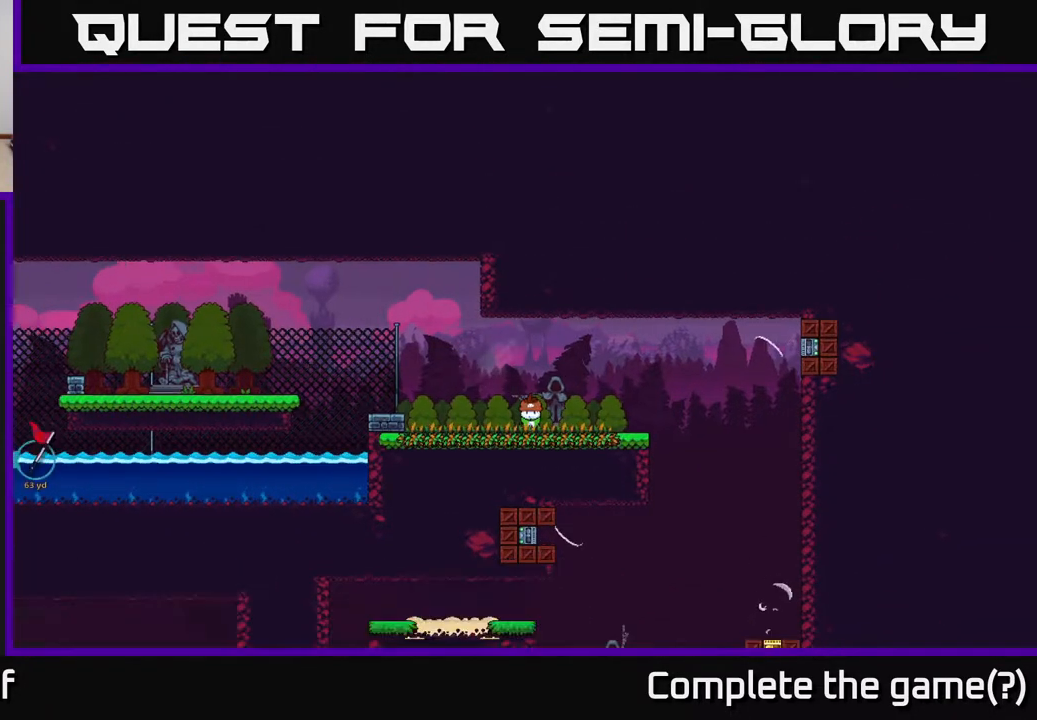
{"buttons": ["A"], "left_stick": "center", "right_stick": "center", "events": [[33, "B", "down"], [117, "B", "up"], [467, "A", "down"]]}
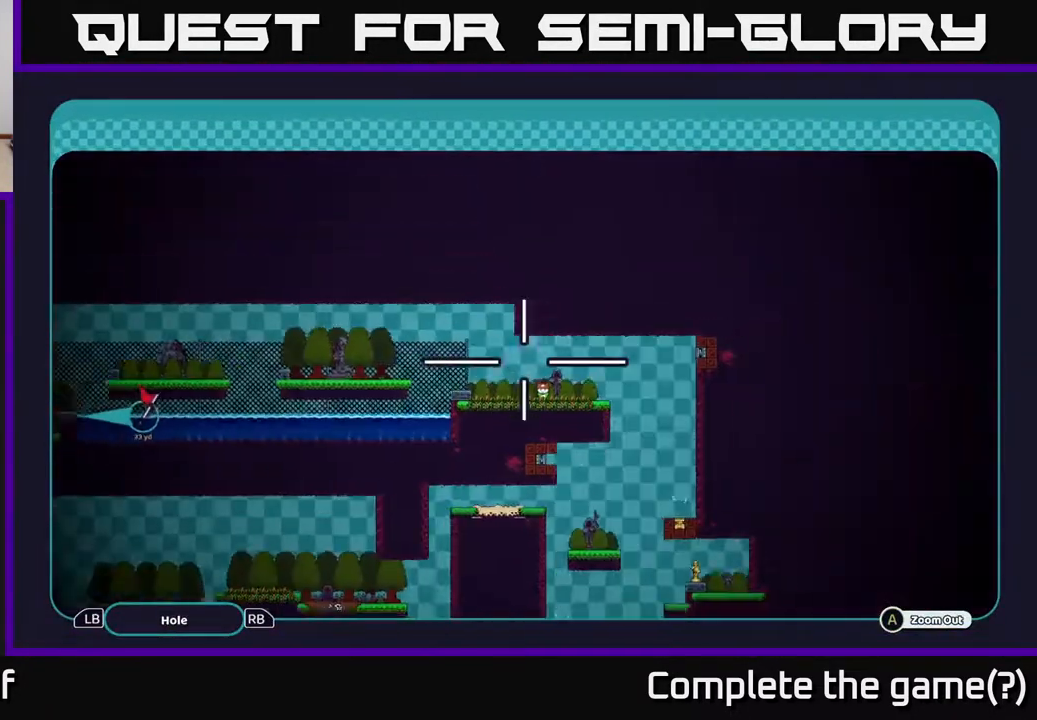
{"buttons": ["A"], "left_stick": "left", "right_stick": "center", "events": [[17, "left_stick", "left"]]}
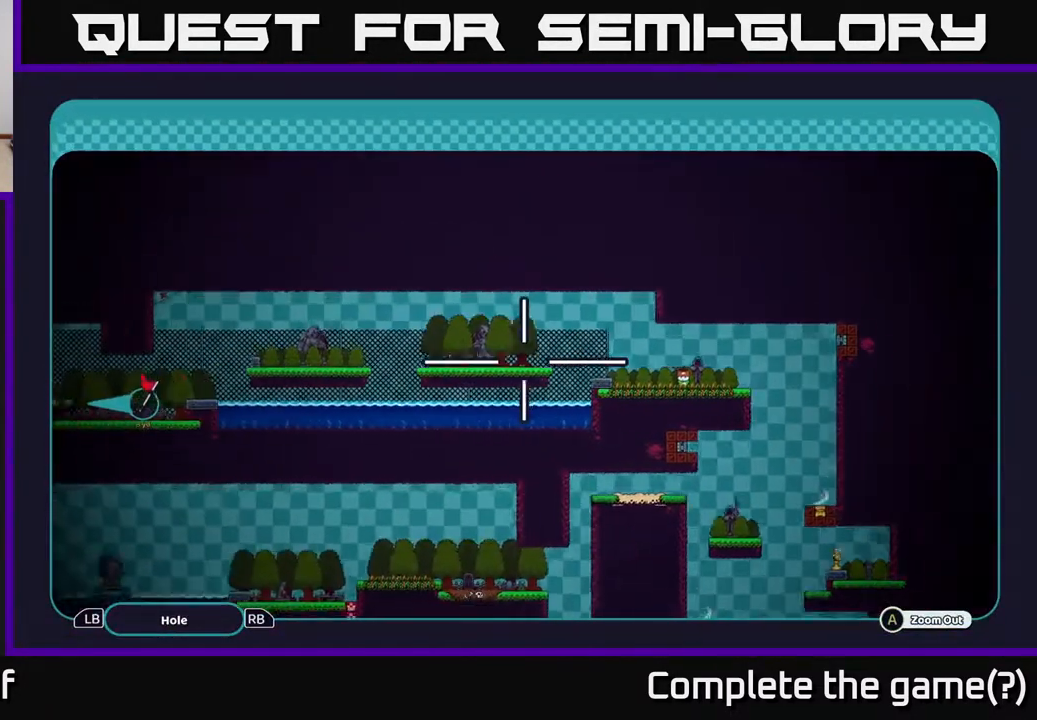
{"buttons": ["A"], "left_stick": "center", "right_stick": "center", "events": [[283, "left_stick", "center"]]}
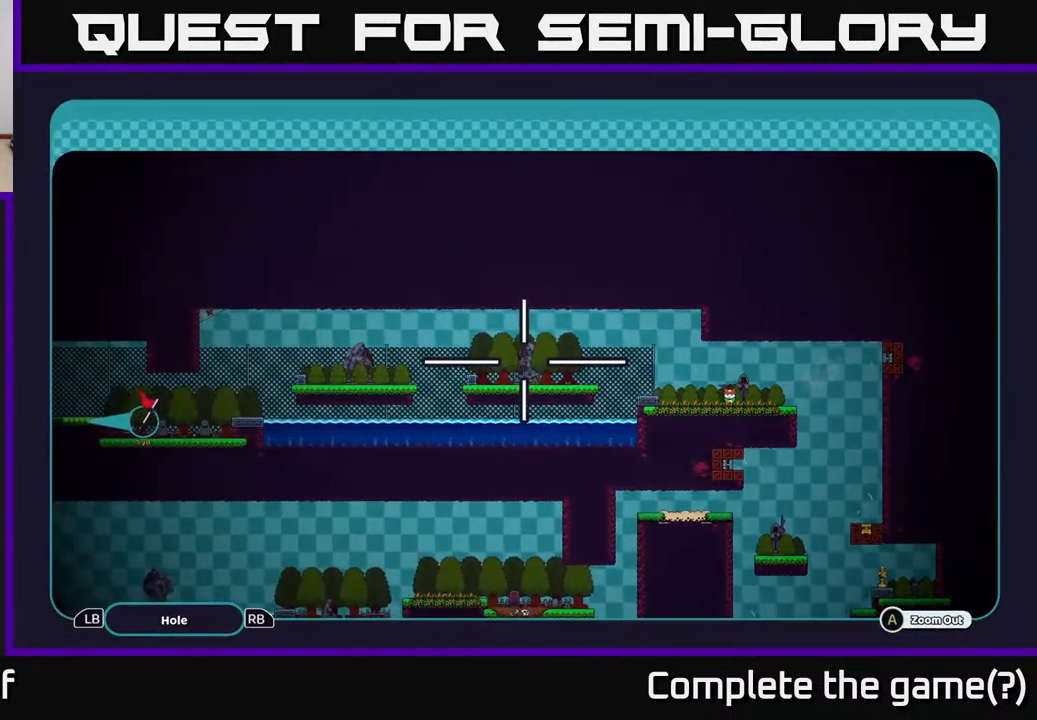
{"buttons": ["A"], "left_stick": "center", "right_stick": "center", "events": []}
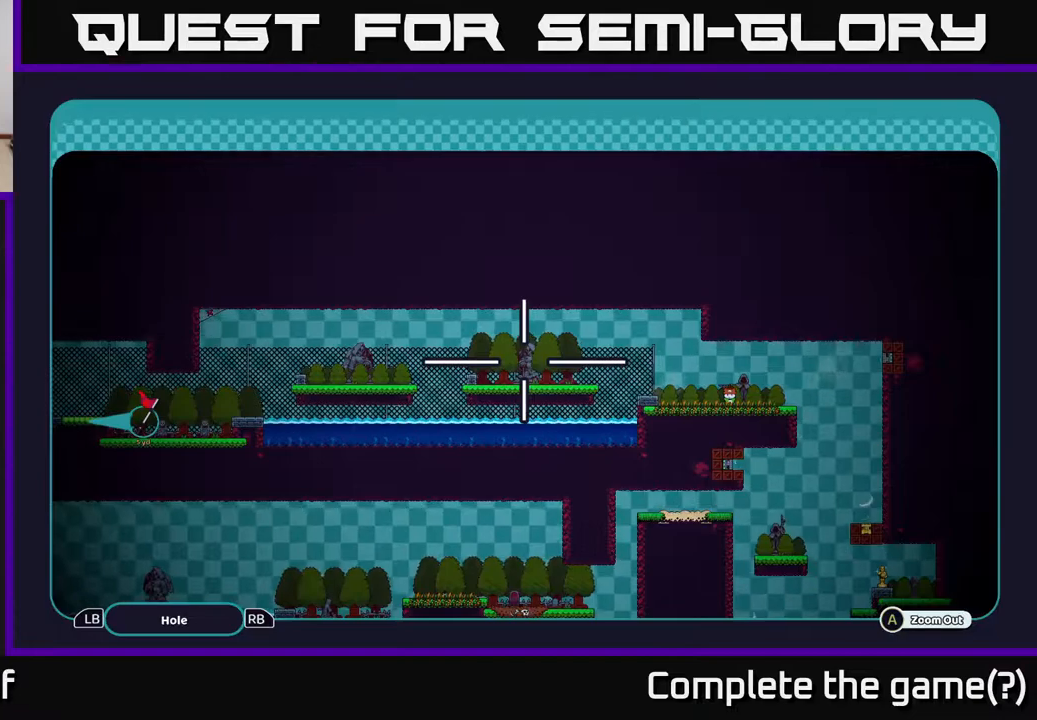
{"buttons": ["A"], "left_stick": "down-left", "right_stick": "center", "events": [[483, "left_stick", "down-left"]]}
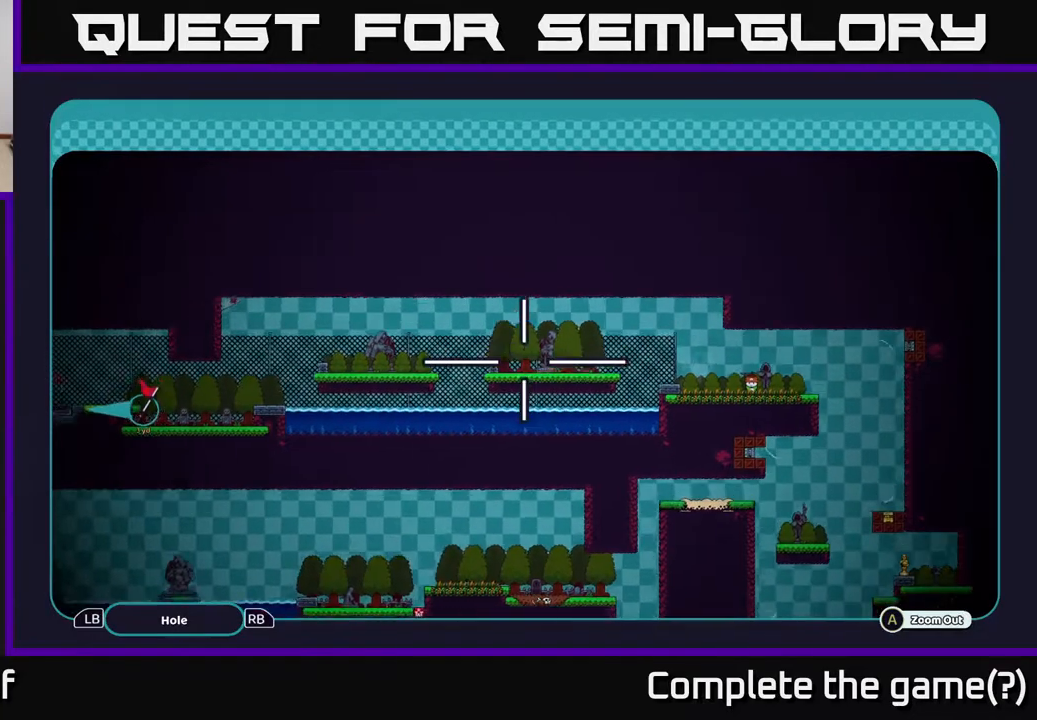
{"buttons": ["A"], "left_stick": "left", "right_stick": "center", "events": [[133, "left_stick", "left"]]}
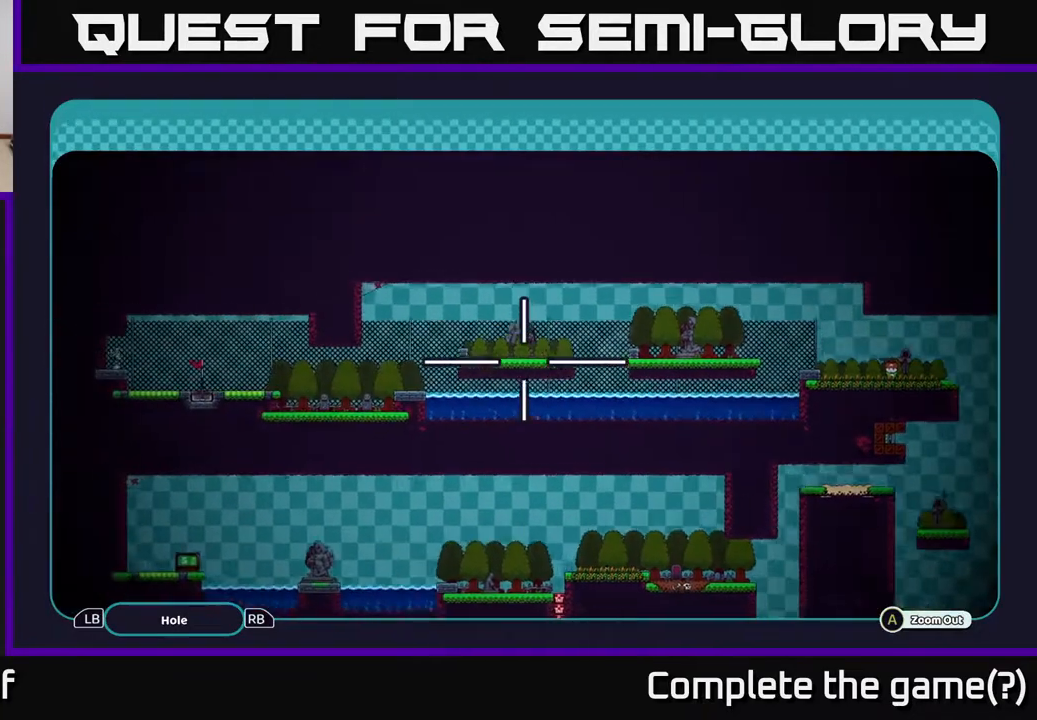
{"buttons": ["A"], "left_stick": "left", "right_stick": "center", "events": []}
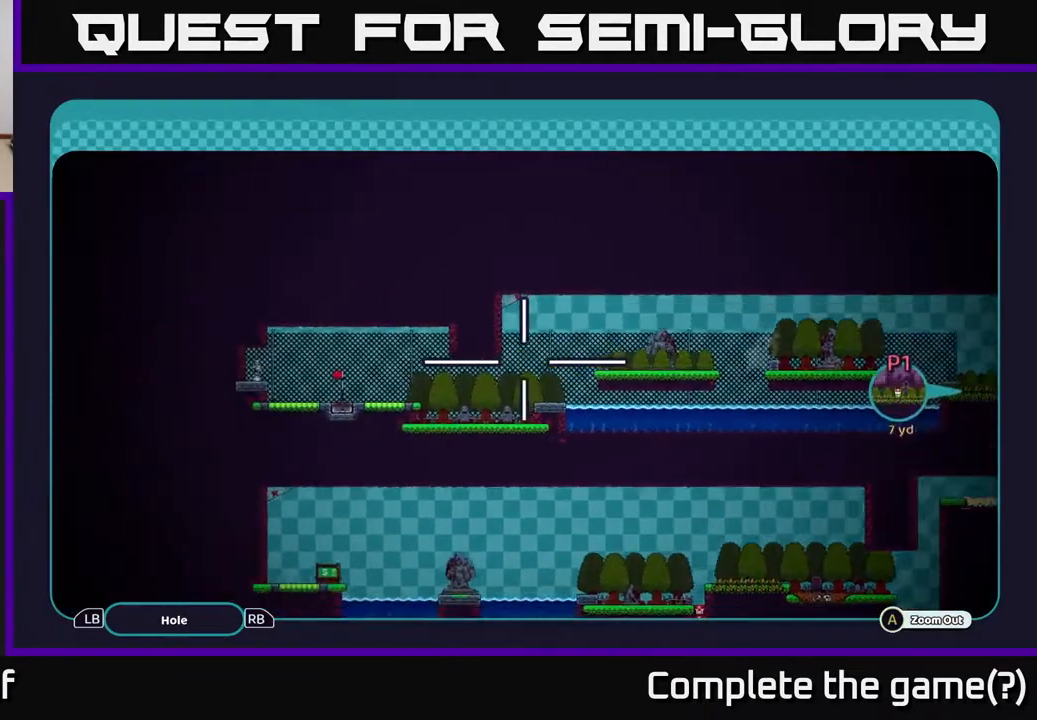
{"buttons": ["A"], "left_stick": "left", "right_stick": "center", "events": [[17, "left_stick", "down-left"], [333, "left_stick", "left"]]}
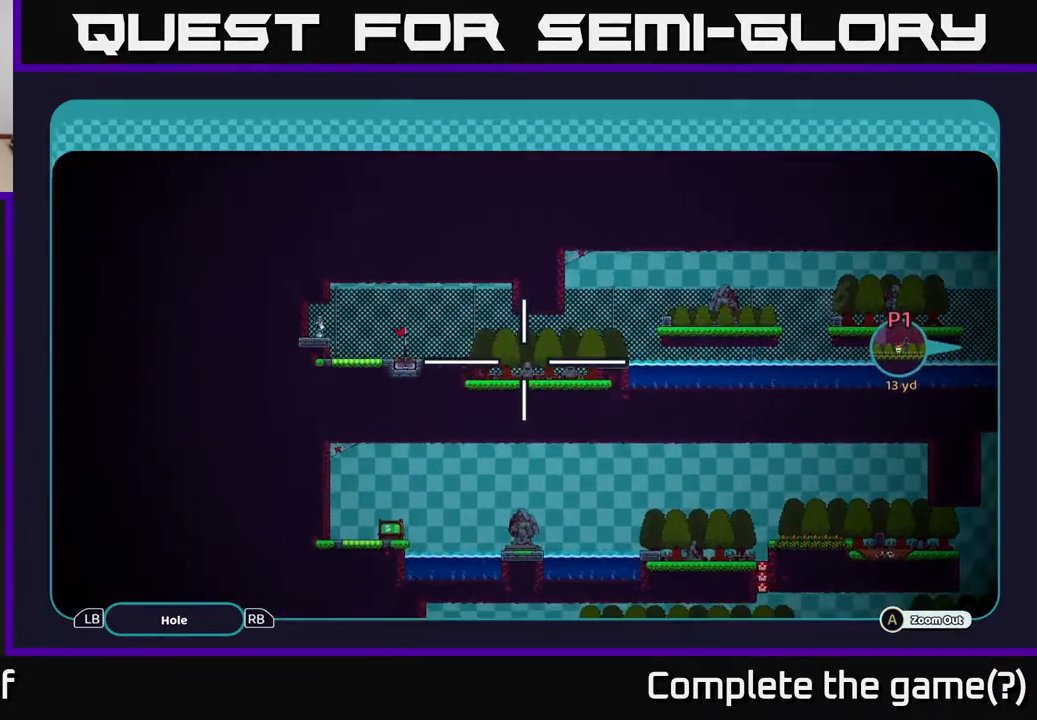
{"buttons": ["A"], "left_stick": "center", "right_stick": "center", "events": [[217, "left_stick", "up-left"], [367, "left_stick", "center"]]}
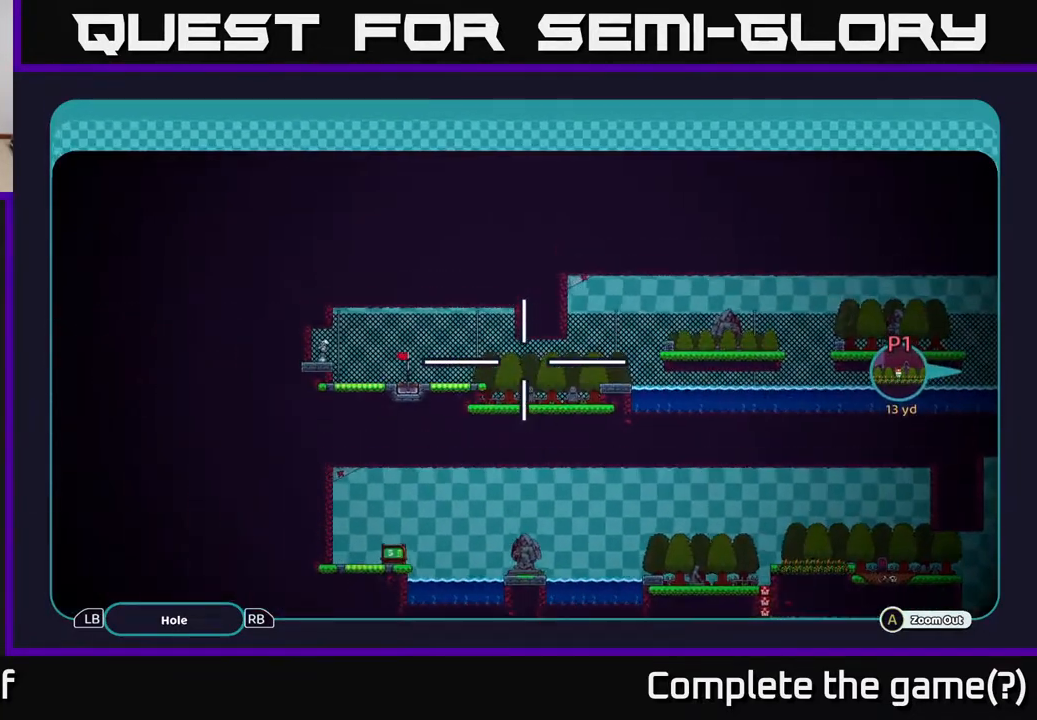
{"buttons": ["A"], "left_stick": "center", "right_stick": "center", "events": [[100, "left_stick", "right"], [250, "left_stick", "center"]]}
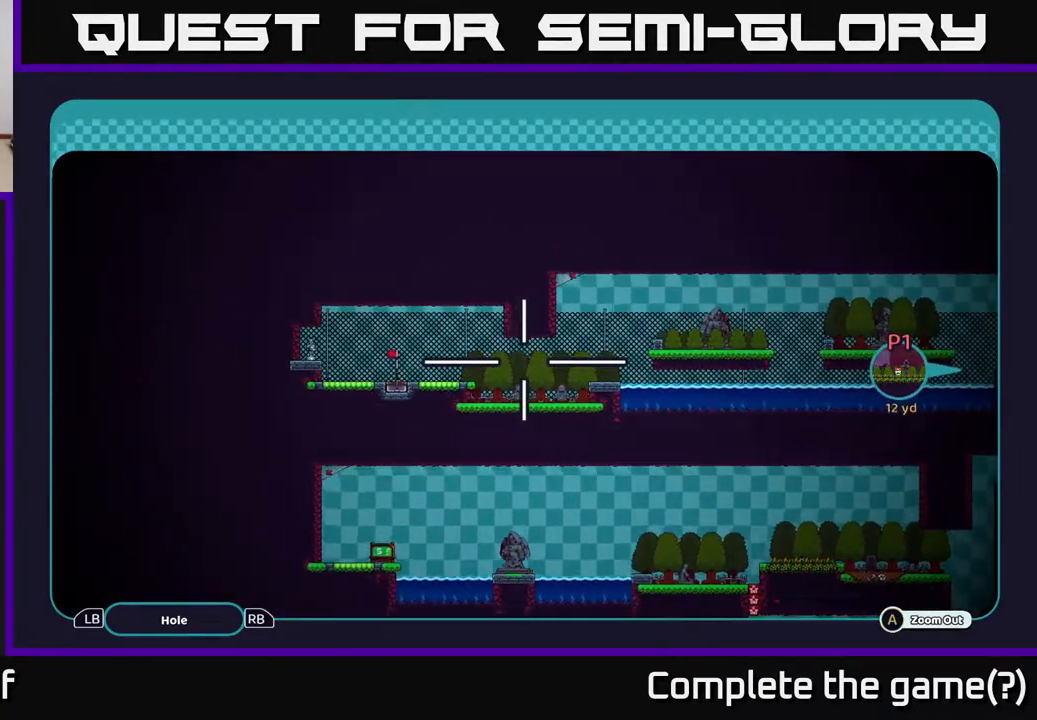
{"buttons": ["A"], "left_stick": "right", "right_stick": "center", "events": [[50, "left_stick", "right"]]}
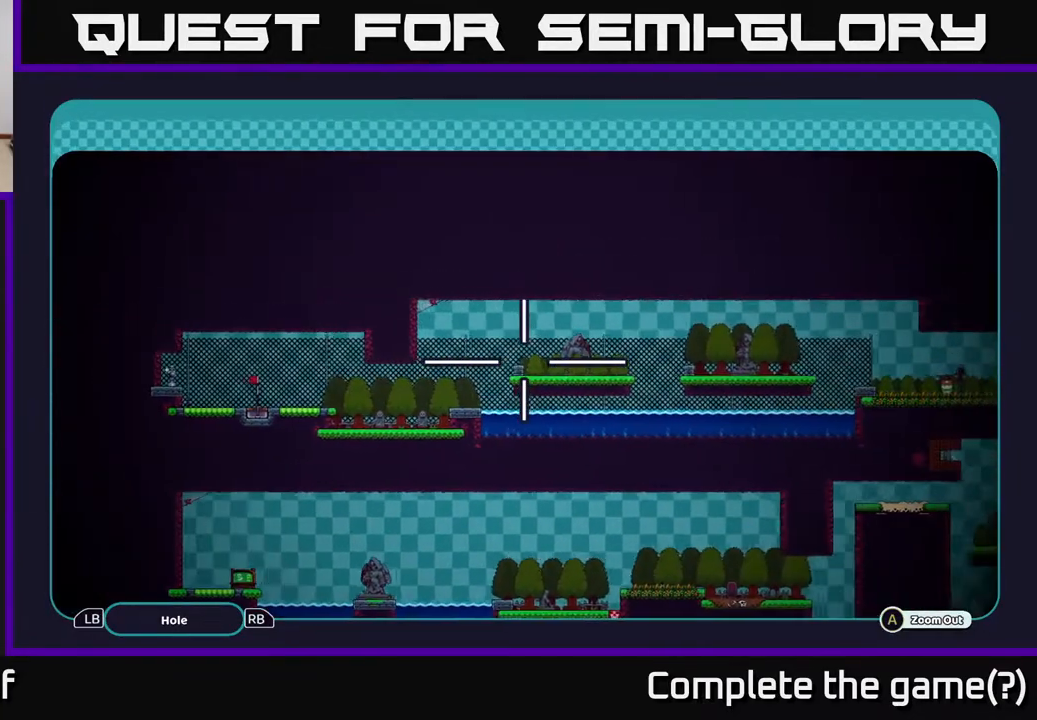
{"buttons": ["A"], "left_stick": "center", "right_stick": "center", "events": [[100, "left_stick", "center"]]}